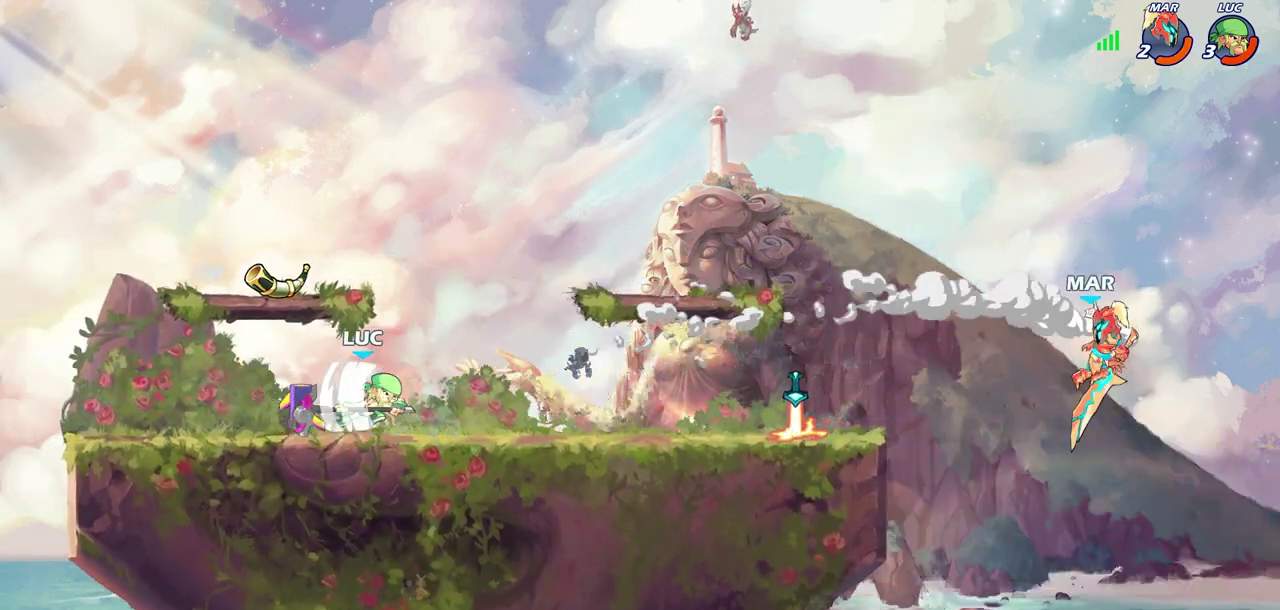
Gameplay with a controller (PlayStation layout); each line is a JSON object with the inputs held at the frame after it (dt_ms = milliseconds from this image to that frame). "events" lists button and stick changes between this image and that frame as [ms after this image, input, new state], when the widget could be followed in between. Not read: R1.
{"dt_ms": 700, "buttons": [], "left_stick": "right", "right_stick": "center", "events": [[283, "left_stick", "center"], [683, "left_stick", "right"]]}
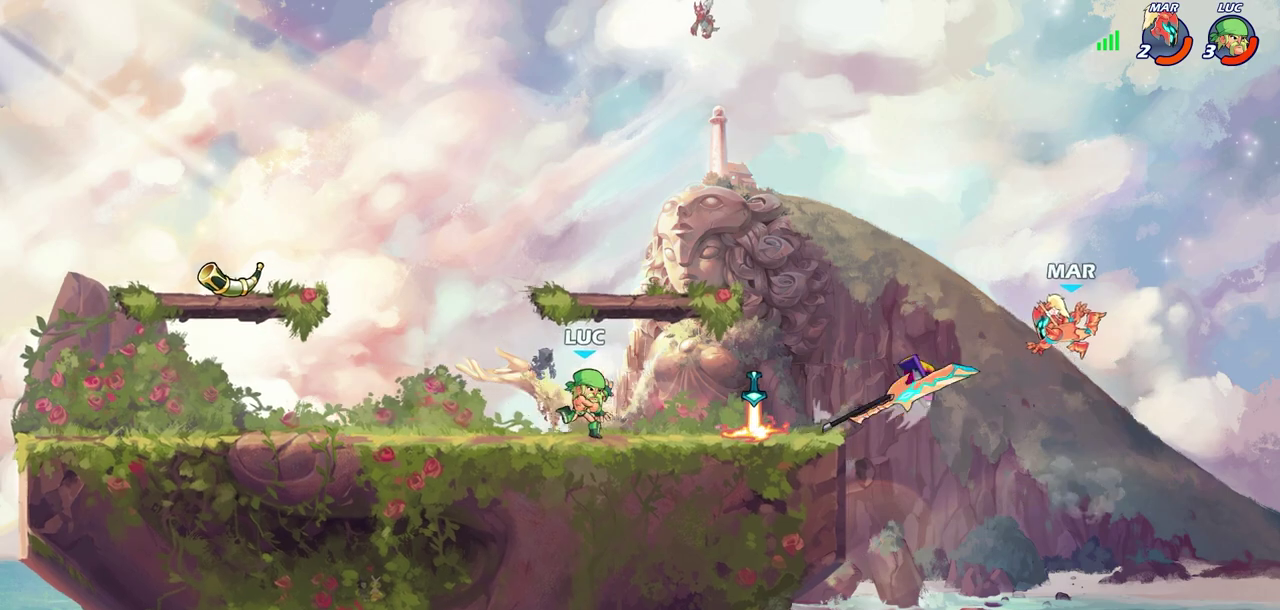
{"dt_ms": 300, "buttons": ["R2"], "left_stick": "center", "right_stick": "center", "events": [[33, "R2", "down"], [133, "R2", "up"], [133, "left_stick", "center"], [267, "R2", "down"]]}
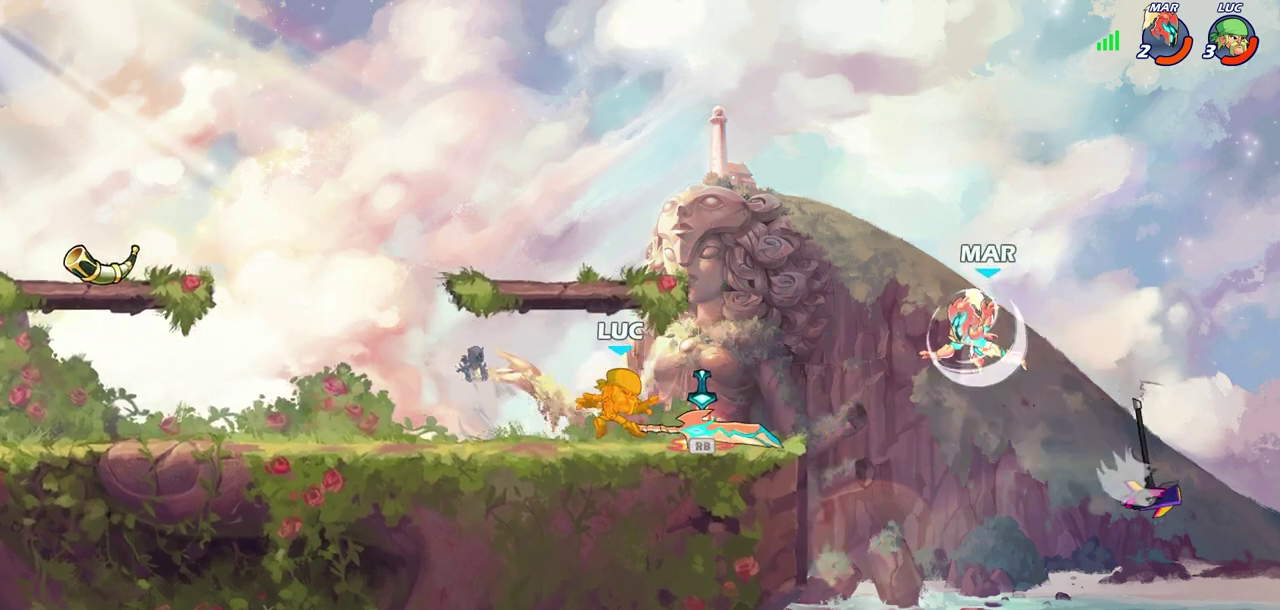
{"dt_ms": 400, "buttons": [], "left_stick": "right", "right_stick": "center", "events": [[150, "R2", "up"], [150, "left_stick", "right"], [267, "R2", "down"], [400, "R2", "up"]]}
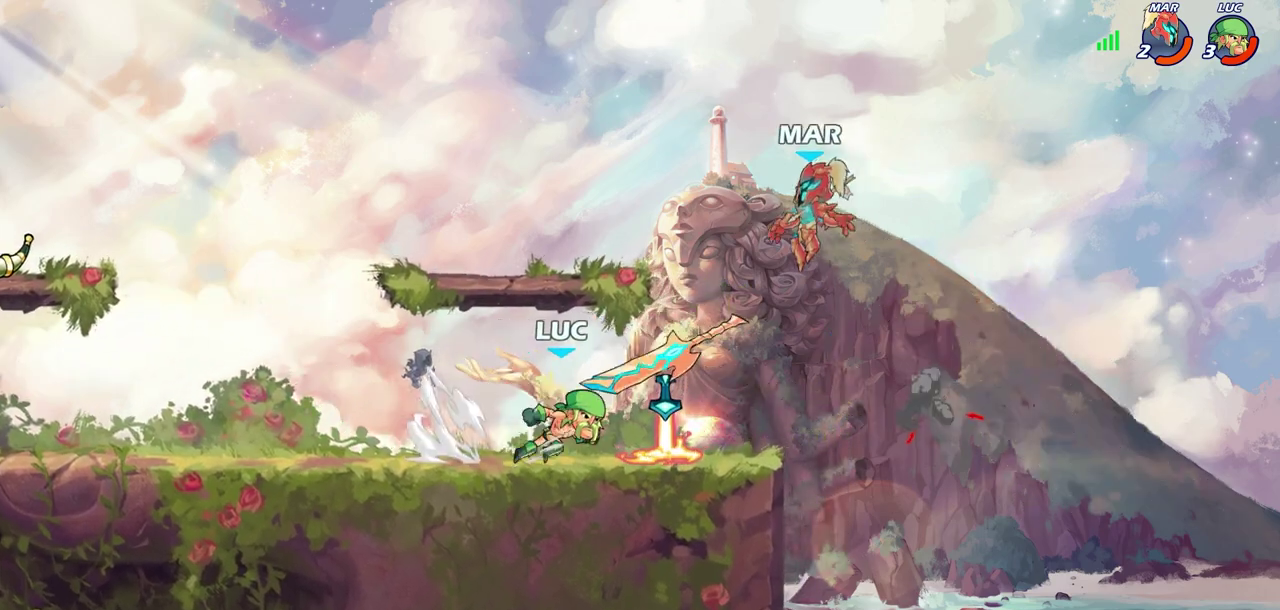
{"dt_ms": 600, "buttons": [], "left_stick": "center", "right_stick": "center", "events": [[33, "left_stick", "center"], [83, "left_stick", "left"], [217, "CIRCLE", "down"], [217, "left_stick", "down-left"], [267, "CIRCLE", "up"], [300, "left_stick", "center"]]}
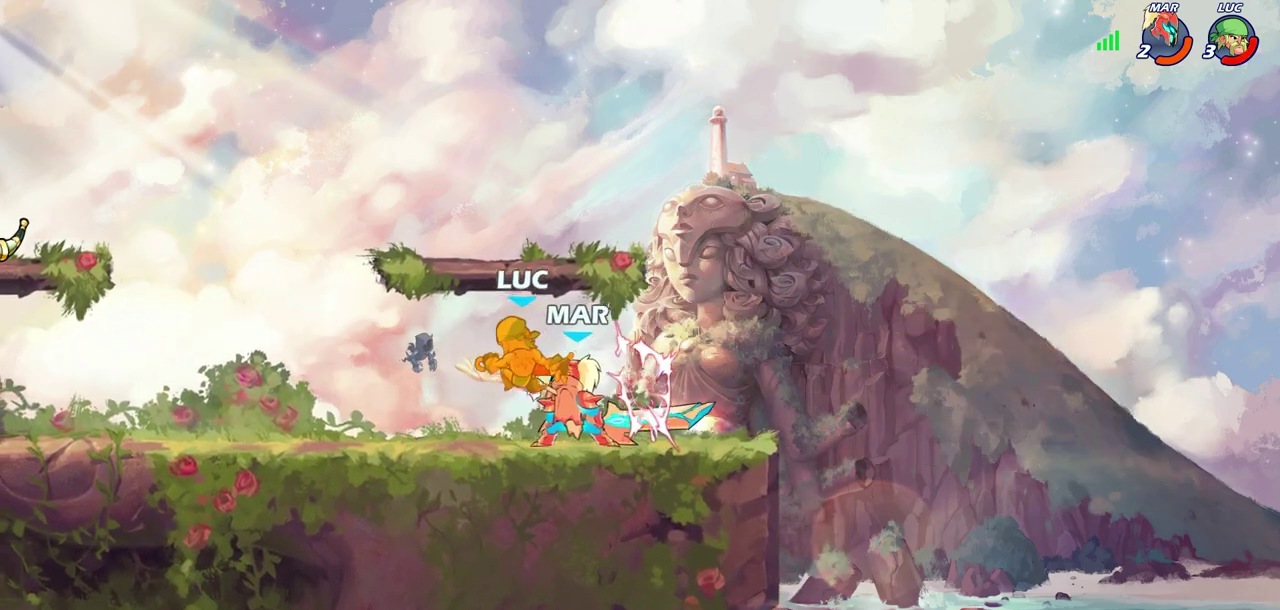
{"dt_ms": 700, "buttons": [], "left_stick": "center", "right_stick": "center", "events": [[333, "R2", "down"], [333, "left_stick", "up"], [367, "CROSS", "down"], [533, "CROSS", "up"], [550, "R2", "up"], [650, "left_stick", "center"]]}
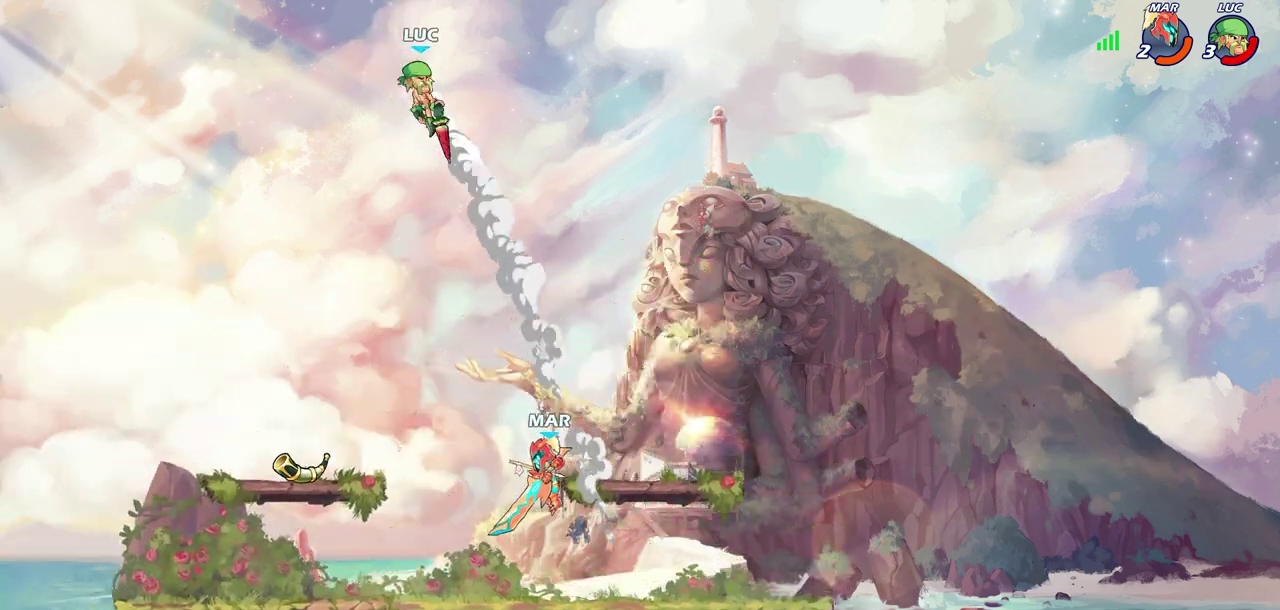
{"dt_ms": 300, "buttons": ["CROSS"], "left_stick": "right", "right_stick": "center", "events": [[100, "left_stick", "right"], [217, "CROSS", "down"]]}
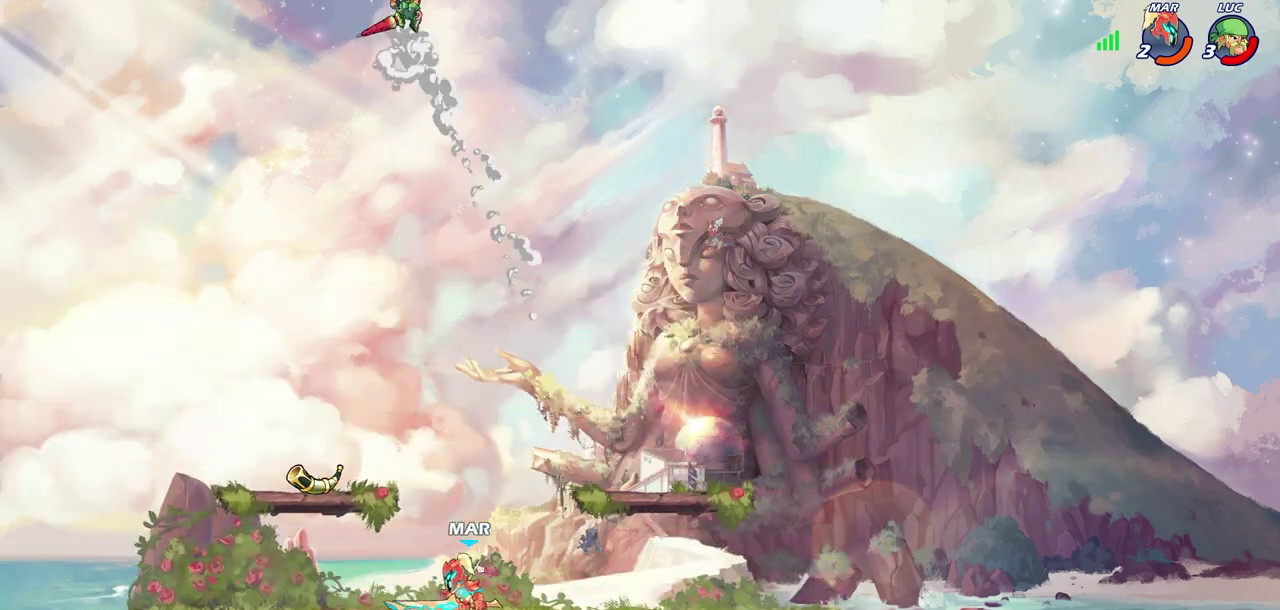
{"dt_ms": 400, "buttons": [], "left_stick": "up-left", "right_stick": "center", "events": [[33, "CROSS", "up"], [117, "left_stick", "down-right"], [317, "left_stick", "up-left"]]}
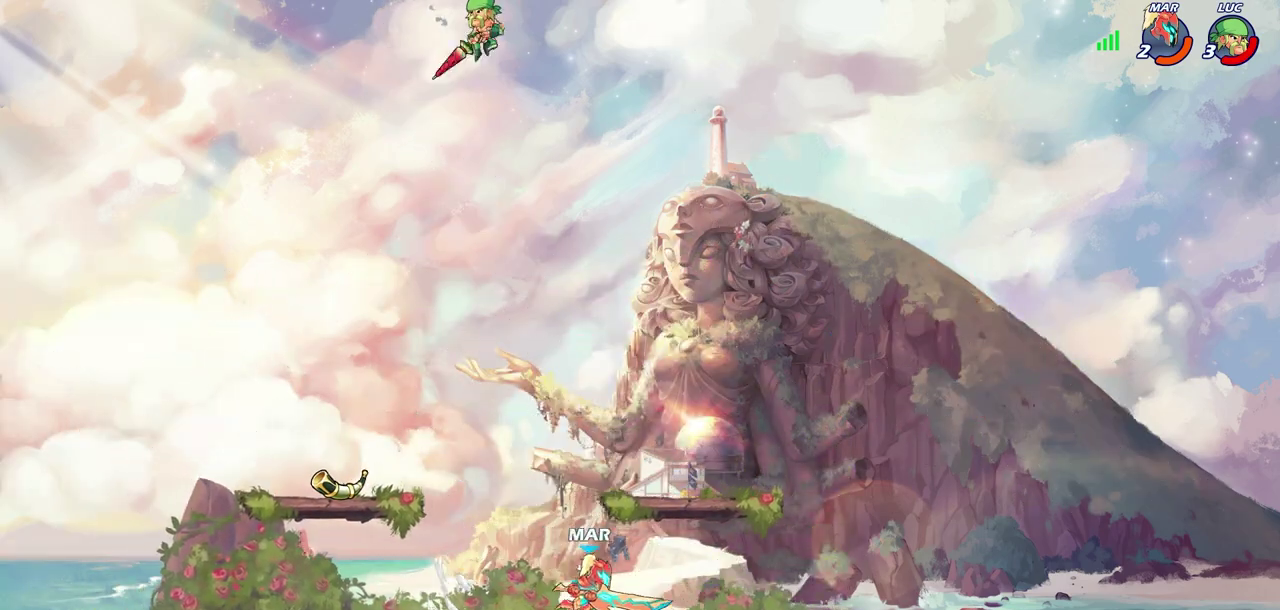
{"dt_ms": 700, "buttons": [], "left_stick": "down-left", "right_stick": "center", "events": [[17, "left_stick", "left"], [117, "left_stick", "down-left"]]}
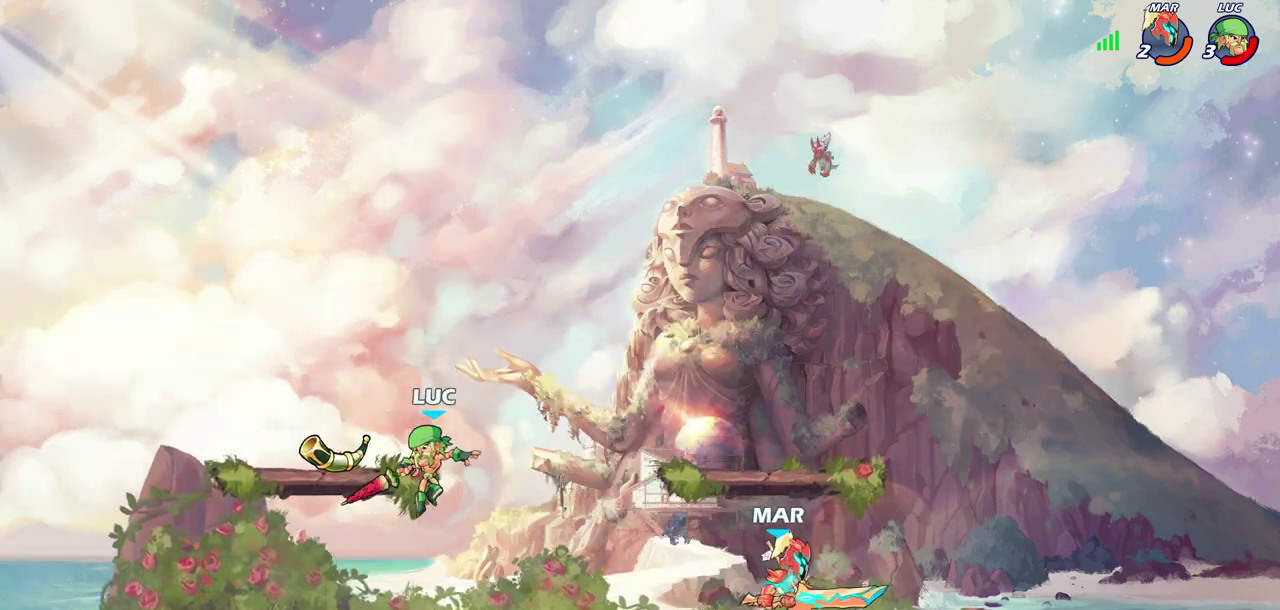
{"dt_ms": 400, "buttons": [], "left_stick": "right", "right_stick": "center", "events": [[50, "left_stick", "left"], [117, "left_stick", "up-left"], [283, "left_stick", "right"]]}
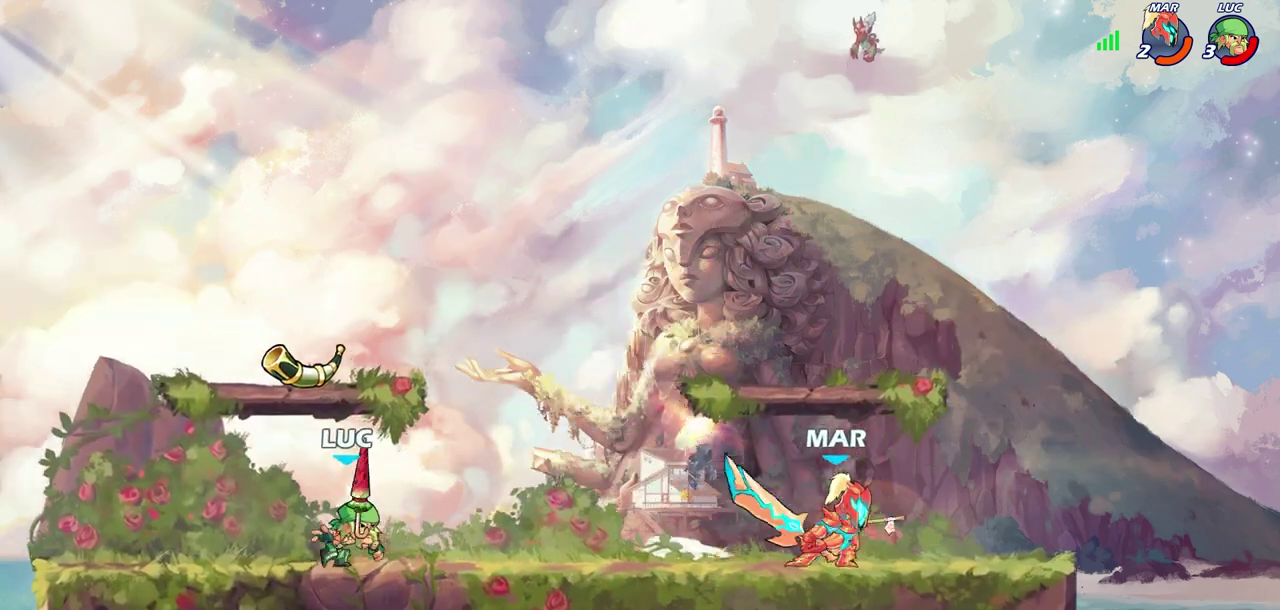
{"dt_ms": 300, "buttons": [], "left_stick": "up-right", "right_stick": "center", "events": [[33, "CROSS", "down"], [33, "R2", "down"], [67, "left_stick", "up-right"], [183, "CROSS", "up"], [183, "R2", "up"]]}
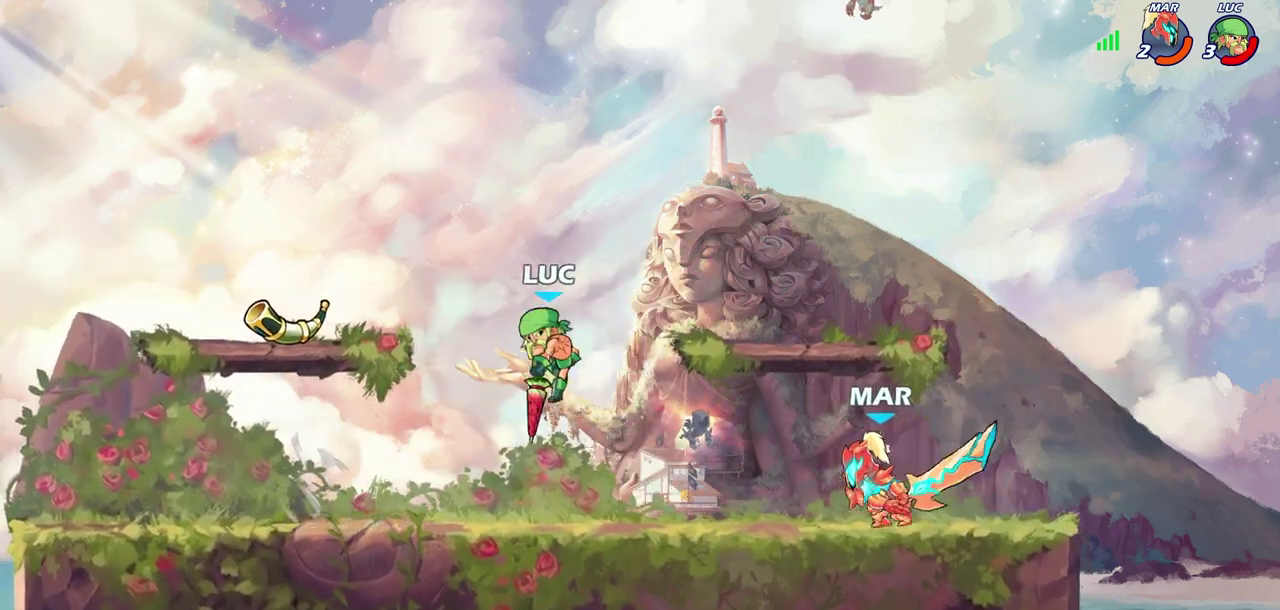
{"dt_ms": 700, "buttons": [], "left_stick": "right", "right_stick": "center", "events": [[17, "R2", "down"], [33, "CROSS", "down"], [167, "CROSS", "up"], [167, "left_stick", "up"], [200, "R2", "up"], [250, "left_stick", "down-right"], [300, "left_stick", "down"], [367, "left_stick", "down-left"], [533, "left_stick", "down"], [583, "left_stick", "down-right"], [667, "left_stick", "right"]]}
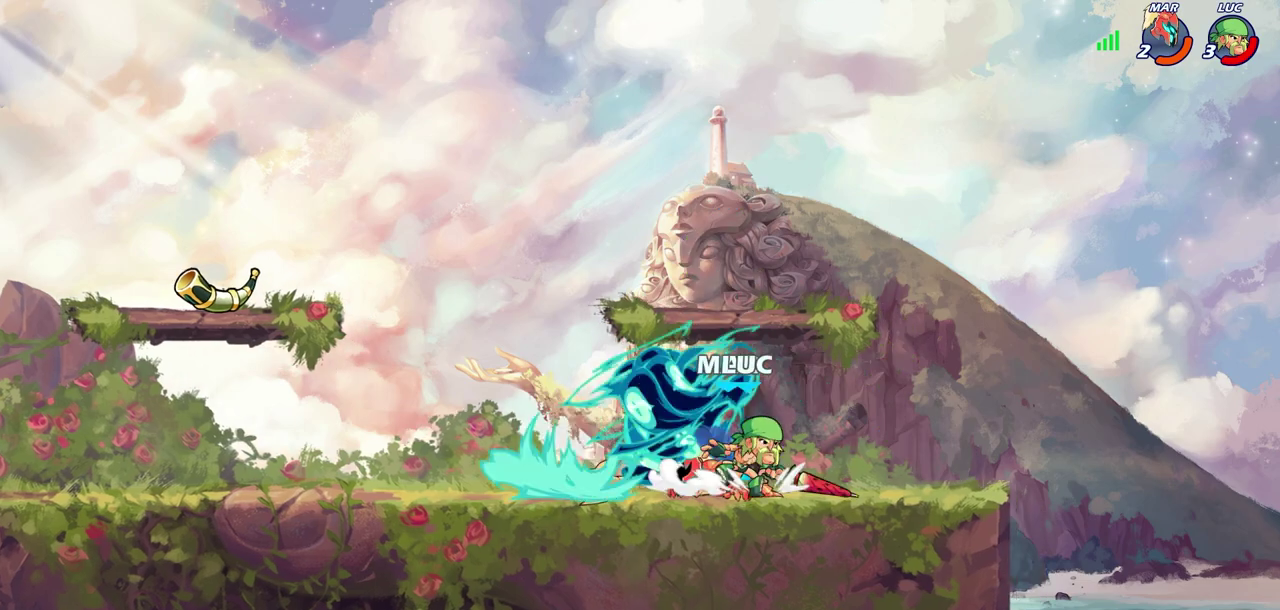
{"dt_ms": 500, "buttons": [], "left_stick": "center", "right_stick": "center", "events": [[167, "left_stick", "left"], [283, "left_stick", "down-left"], [300, "SQUARE", "down"], [400, "SQUARE", "up"], [417, "left_stick", "center"]]}
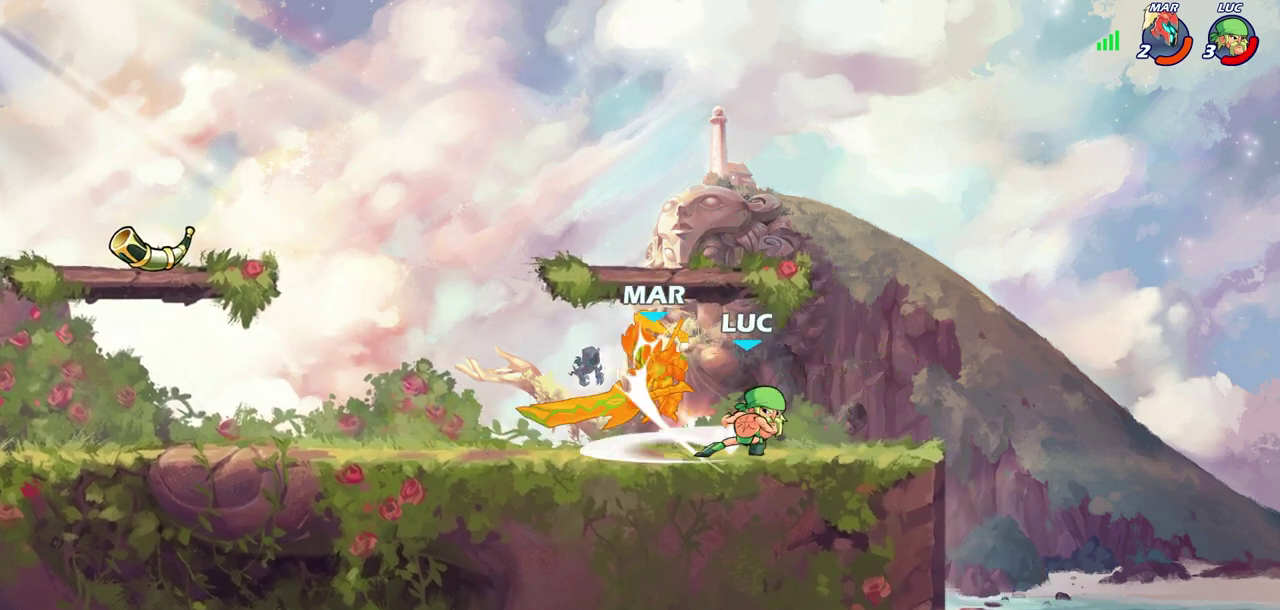
{"dt_ms": 300, "buttons": ["R2"], "left_stick": "up-left", "right_stick": "center", "events": [[117, "left_stick", "left"], [200, "R2", "down"], [233, "left_stick", "up-left"], [250, "CIRCLE", "down"], [300, "CIRCLE", "up"]]}
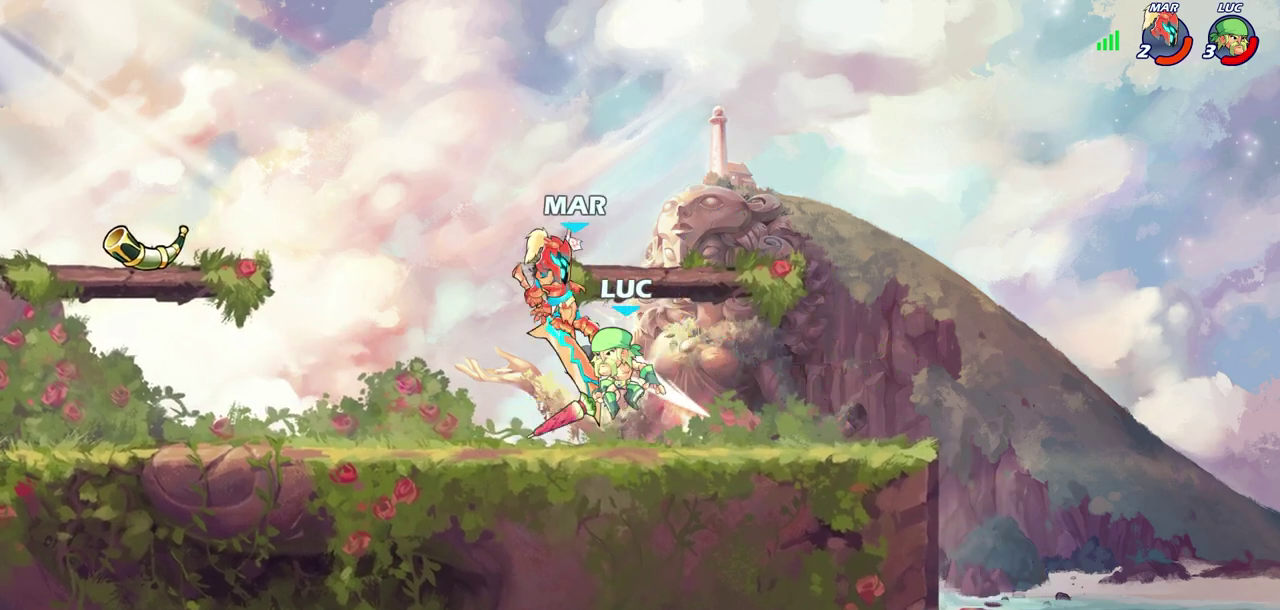
{"dt_ms": 900, "buttons": [], "left_stick": "right", "right_stick": "center", "events": [[17, "R2", "up"], [83, "left_stick", "up-right"], [167, "left_stick", "right"], [583, "left_stick", "up-right"], [683, "SQUARE", "down"], [683, "left_stick", "up"], [767, "SQUARE", "up"], [867, "left_stick", "right"]]}
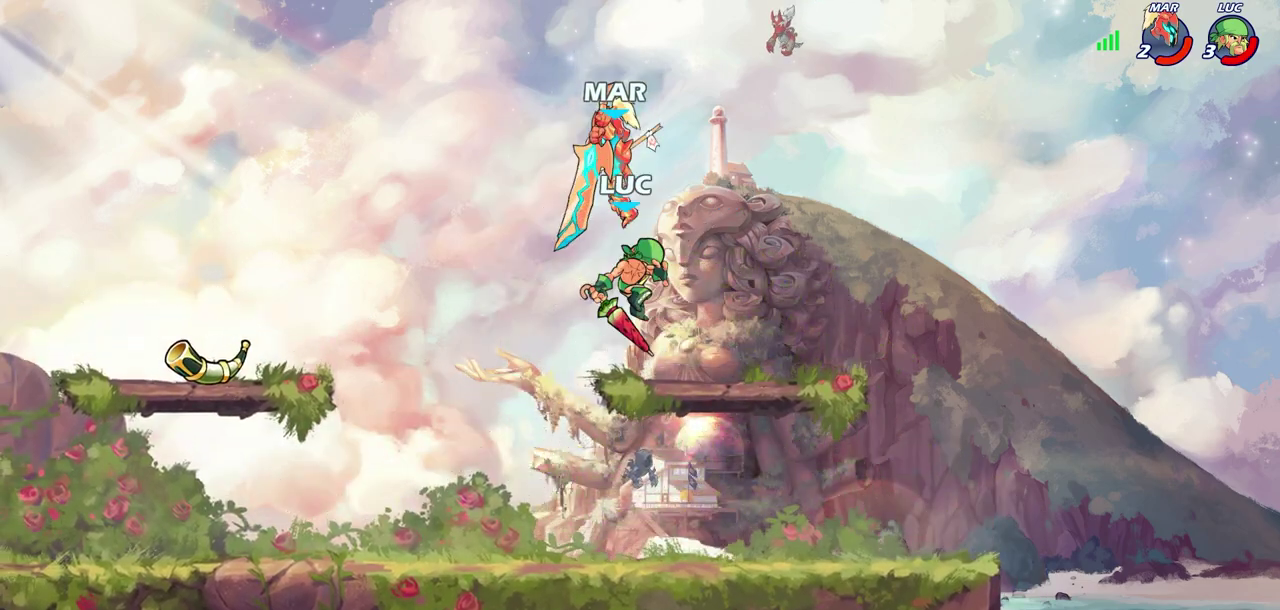
{"dt_ms": 300, "buttons": [], "left_stick": "left", "right_stick": "center", "events": [[217, "left_stick", "up-left"], [267, "left_stick", "left"]]}
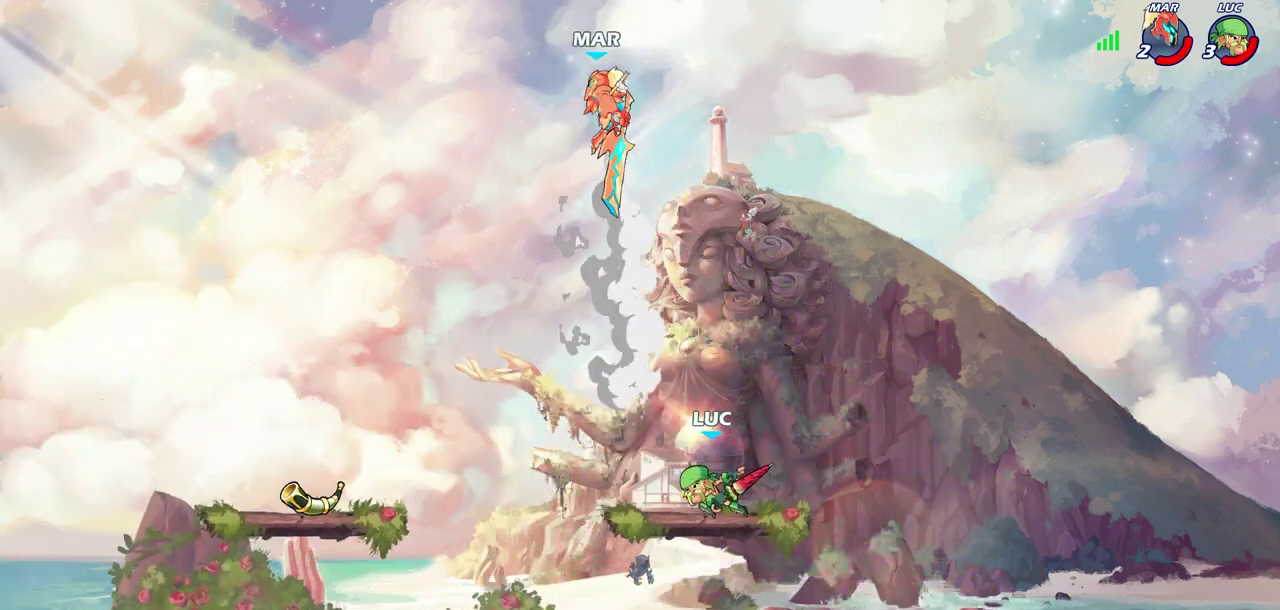
{"dt_ms": 500, "buttons": [], "left_stick": "center", "right_stick": "center", "events": [[117, "left_stick", "center"]]}
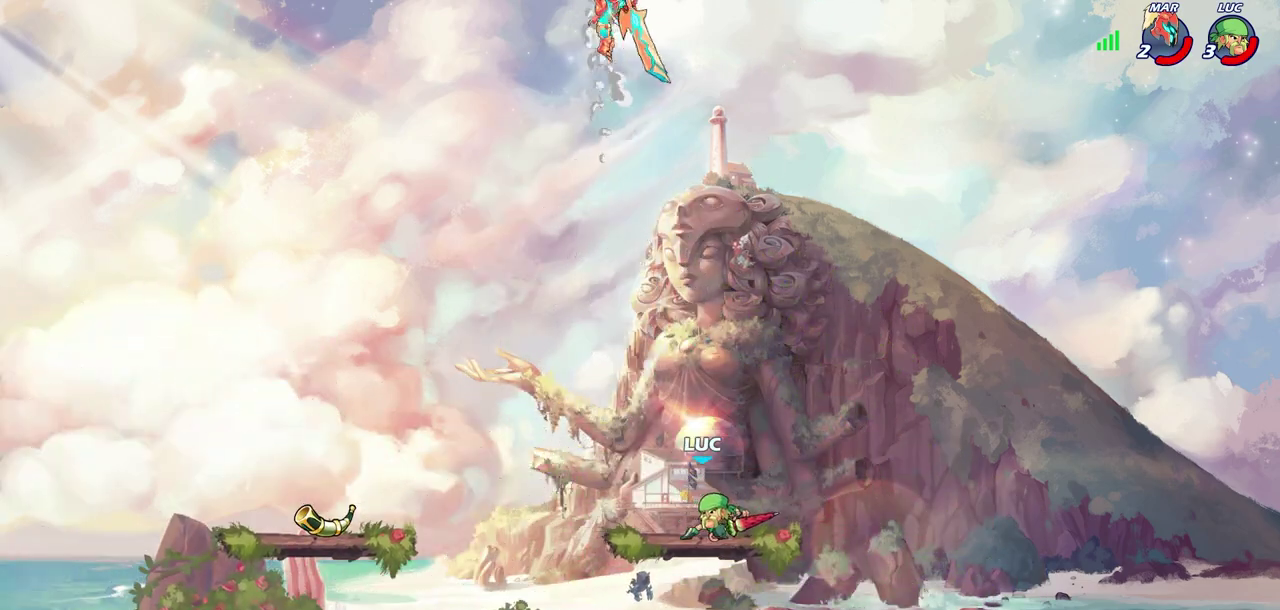
{"dt_ms": 500, "buttons": ["CIRCLE"], "left_stick": "center", "right_stick": "center", "events": [[367, "left_stick", "right"], [450, "left_stick", "center"], [467, "CIRCLE", "down"]]}
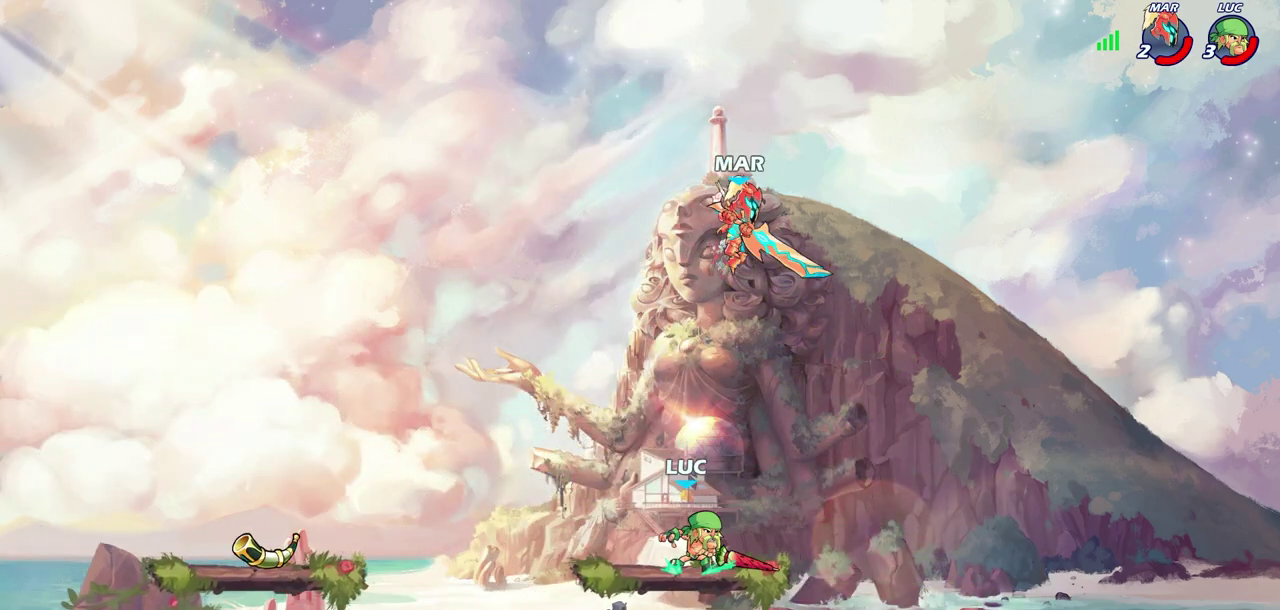
{"dt_ms": 500, "buttons": [], "left_stick": "center", "right_stick": "center", "events": [[17, "CIRCLE", "up"]]}
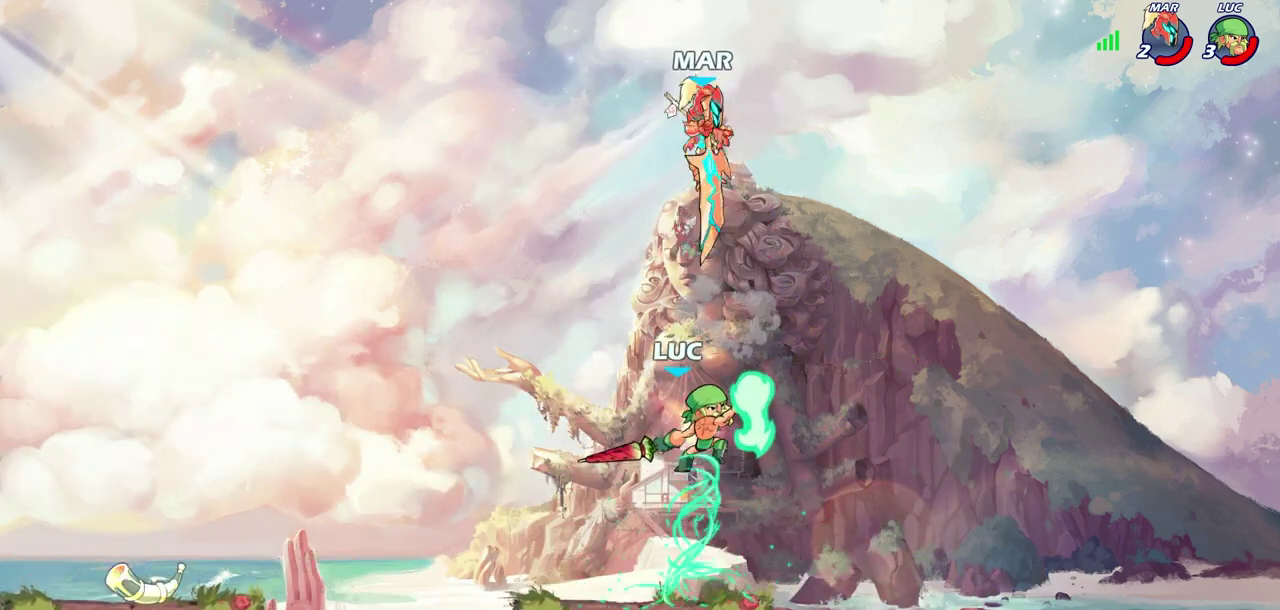
{"dt_ms": 300, "buttons": [], "left_stick": "center", "right_stick": "center", "events": []}
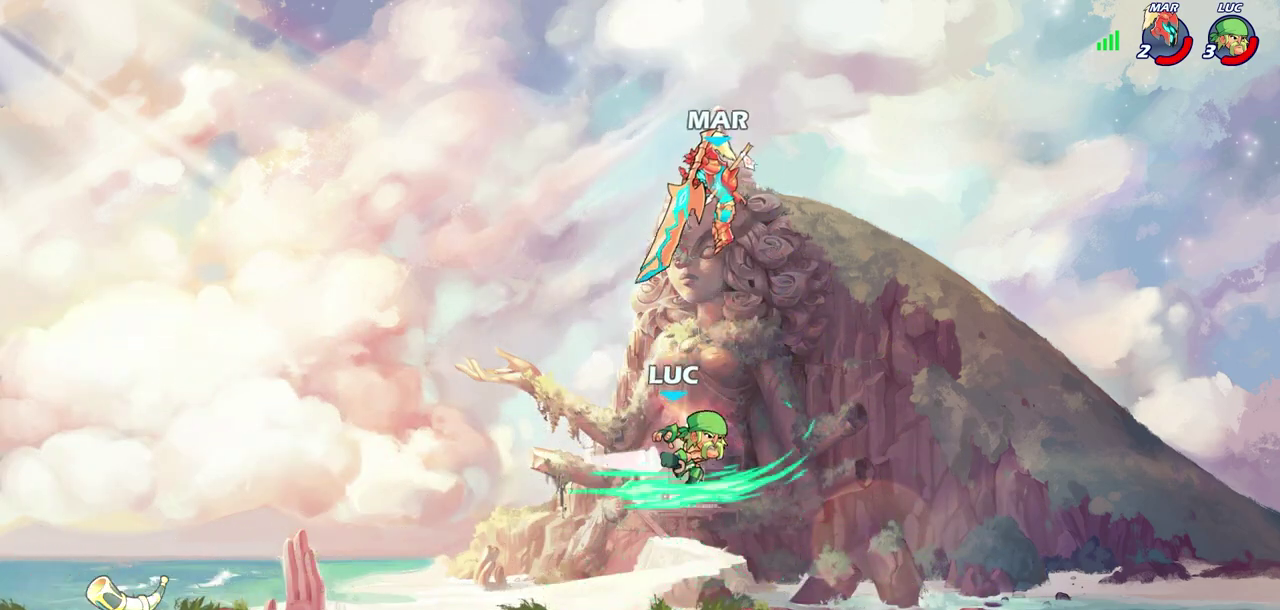
{"dt_ms": 600, "buttons": ["CROSS", "SQUARE"], "left_stick": "up-left", "right_stick": "down-left", "events": [[17, "left_stick", "left"], [133, "left_stick", "down-left"], [550, "CROSS", "down"], [550, "left_stick", "up-left"], [583, "SQUARE", "down"], [600, "right_stick", "down-left"]]}
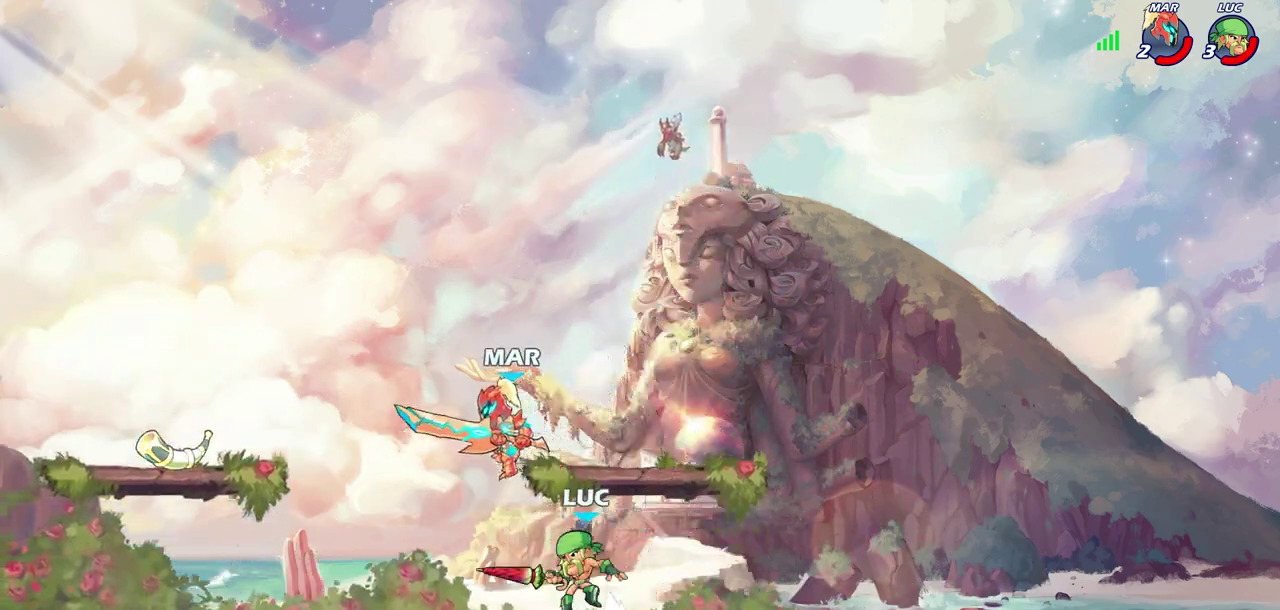
{"dt_ms": 600, "buttons": ["SQUARE"], "left_stick": "right", "right_stick": "center", "events": [[33, "CROSS", "up"], [50, "SQUARE", "up"], [83, "left_stick", "down-left"], [83, "right_stick", "left"], [233, "left_stick", "left"], [283, "right_stick", "center"], [483, "left_stick", "right"], [550, "SQUARE", "down"]]}
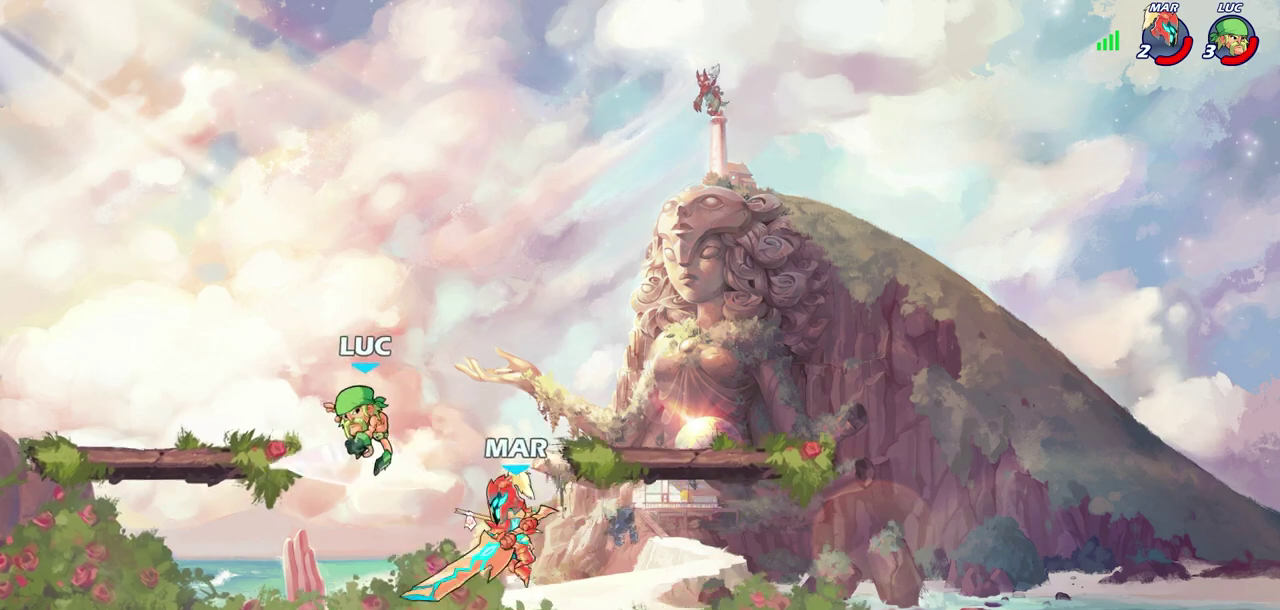
{"dt_ms": 300, "buttons": [], "left_stick": "right", "right_stick": "center", "events": [[50, "SQUARE", "up"]]}
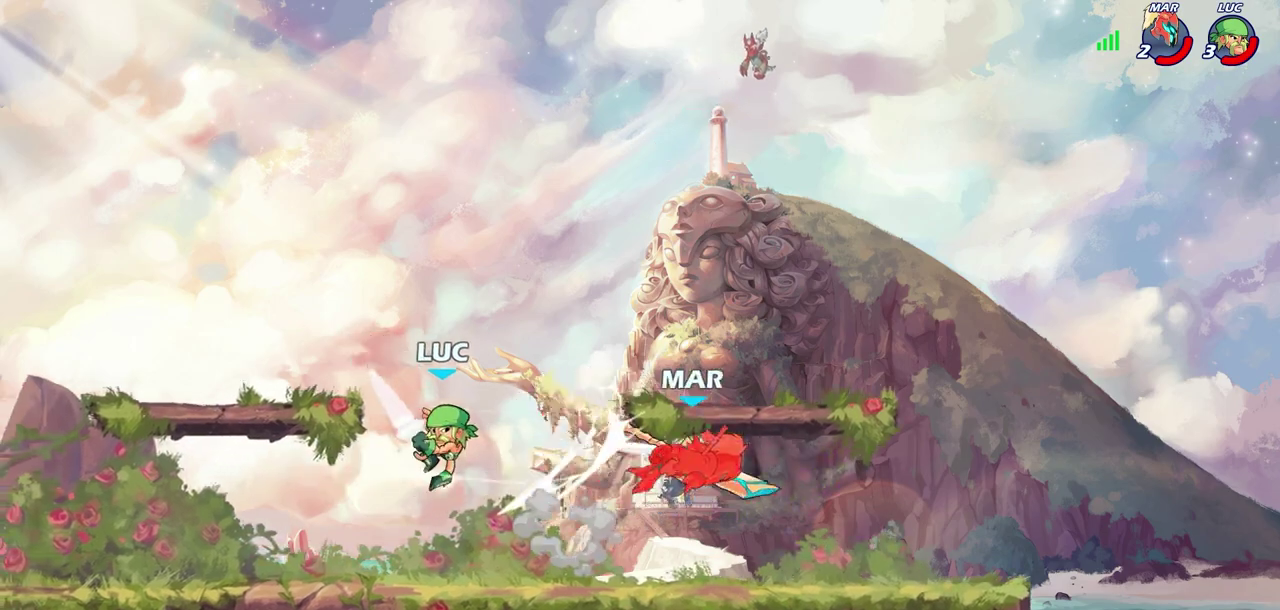
{"dt_ms": 700, "buttons": [], "left_stick": "center", "right_stick": "center", "events": [[650, "left_stick", "center"]]}
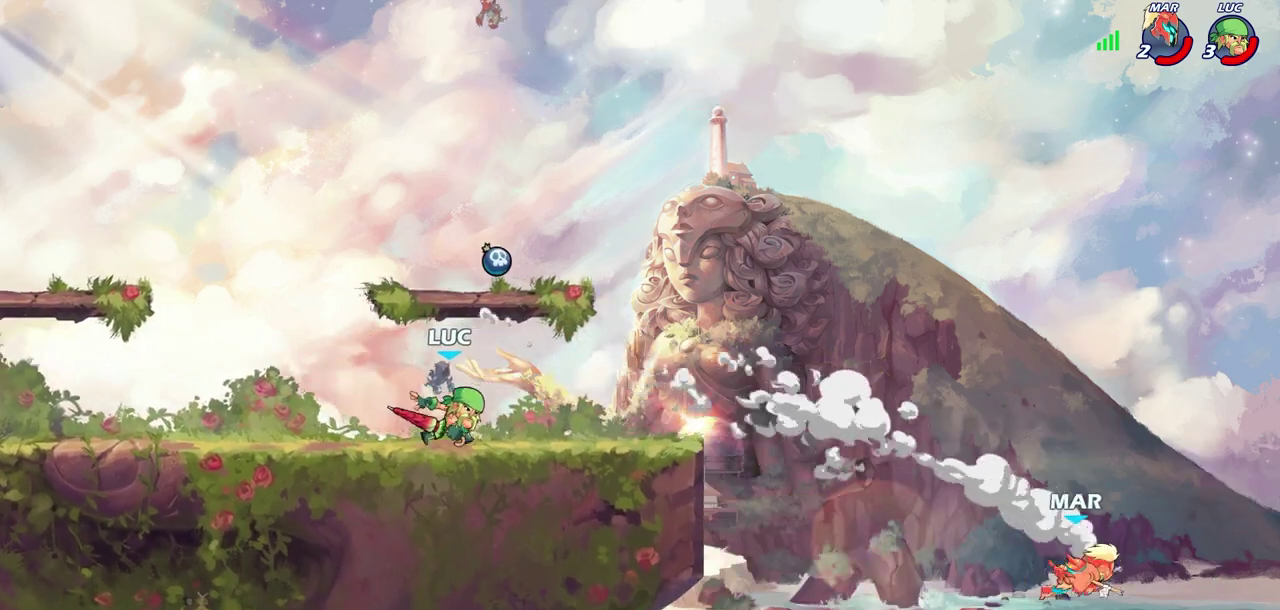
{"dt_ms": 500, "buttons": [], "left_stick": "right", "right_stick": "center", "events": [[117, "left_stick", "right"], [400, "R2", "down"], [417, "CIRCLE", "down"], [483, "R2", "up"], [500, "CIRCLE", "up"]]}
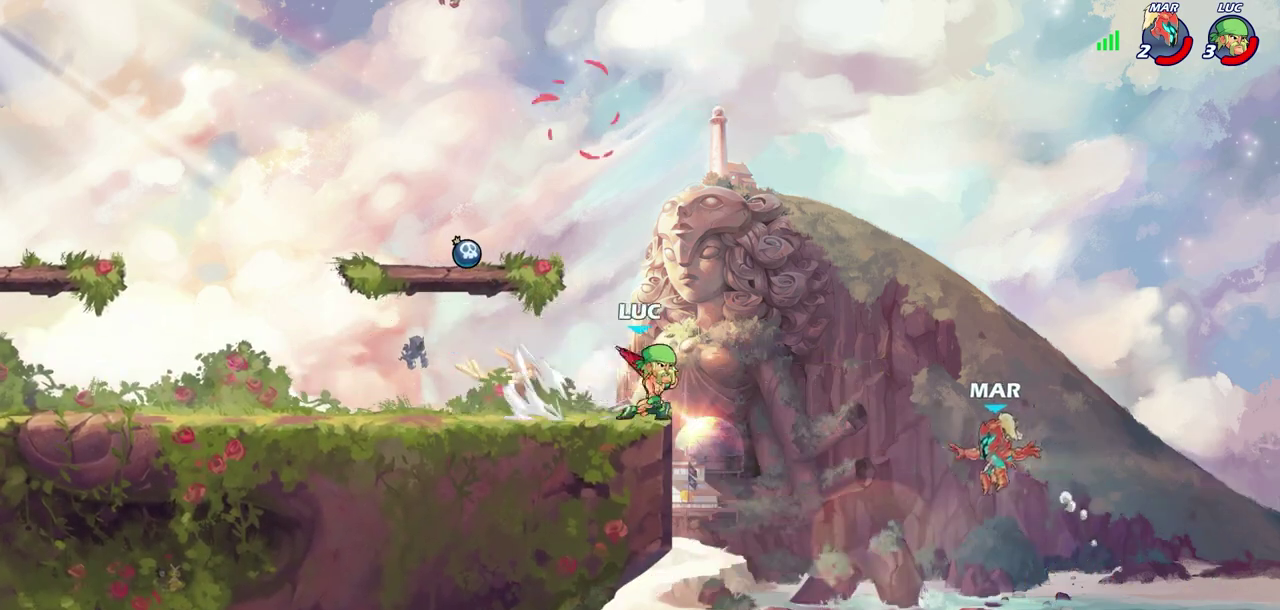
{"dt_ms": 400, "buttons": [], "left_stick": "center", "right_stick": "center", "events": [[317, "left_stick", "center"]]}
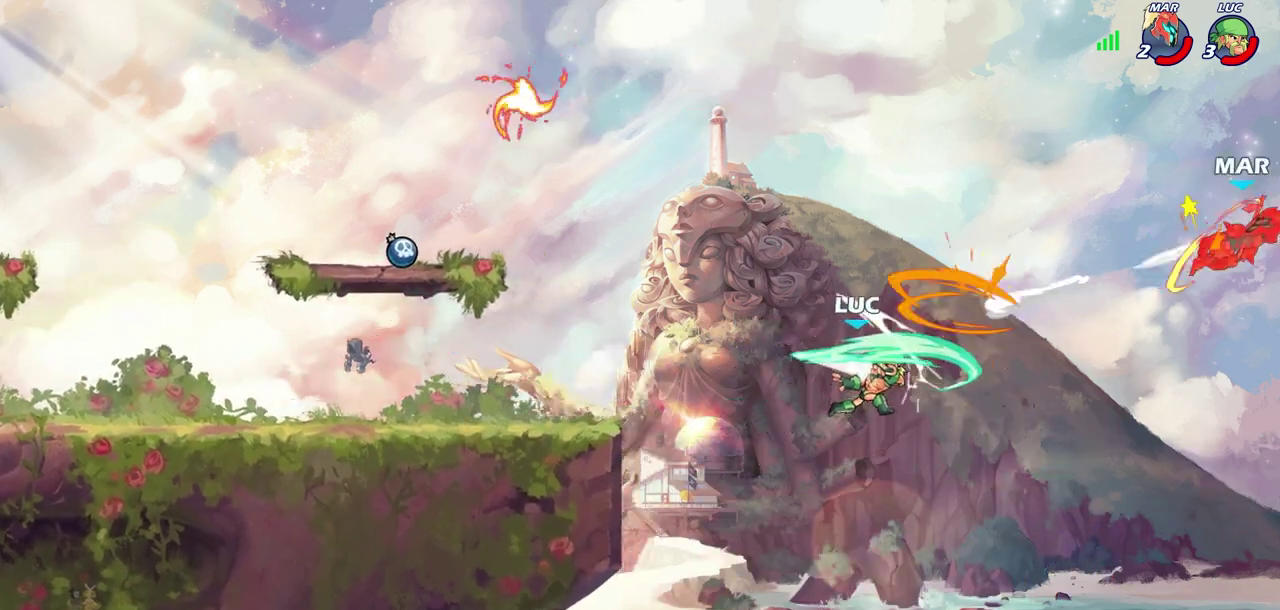
{"dt_ms": 600, "buttons": [], "left_stick": "left", "right_stick": "center", "events": [[333, "CROSS", "down"], [333, "left_stick", "left"], [467, "CROSS", "up"]]}
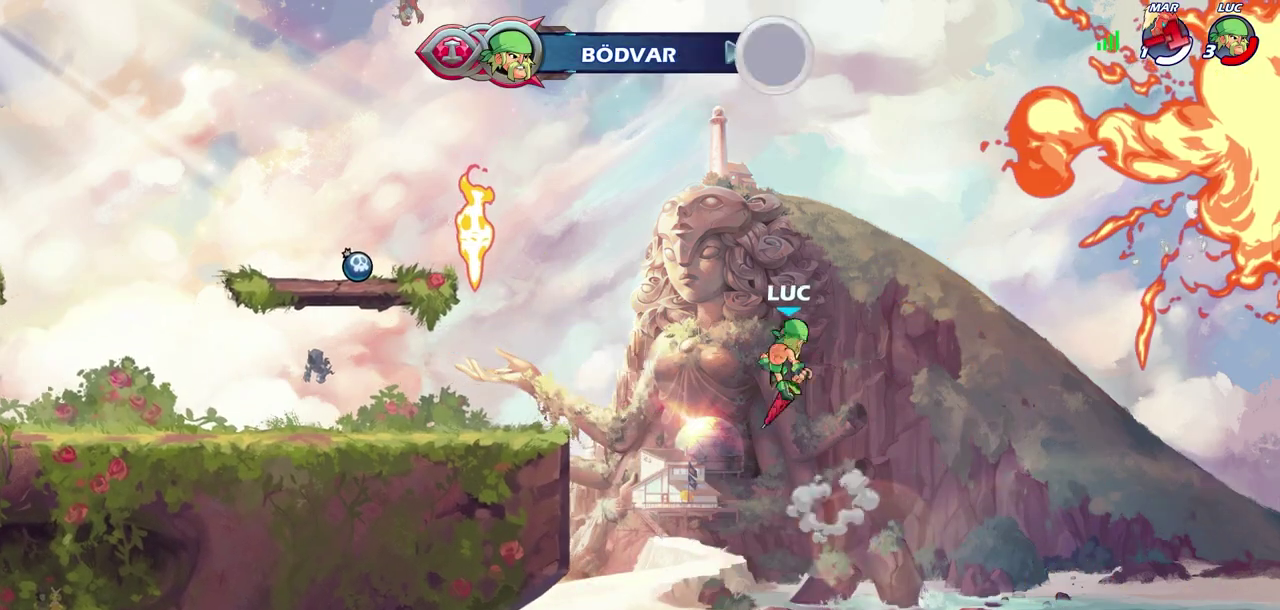
{"dt_ms": 700, "buttons": [], "left_stick": "up-right", "right_stick": "center", "events": [[33, "CIRCLE", "down"], [150, "CIRCLE", "up"], [400, "left_stick", "up-left"], [517, "left_stick", "center"], [667, "left_stick", "up-right"]]}
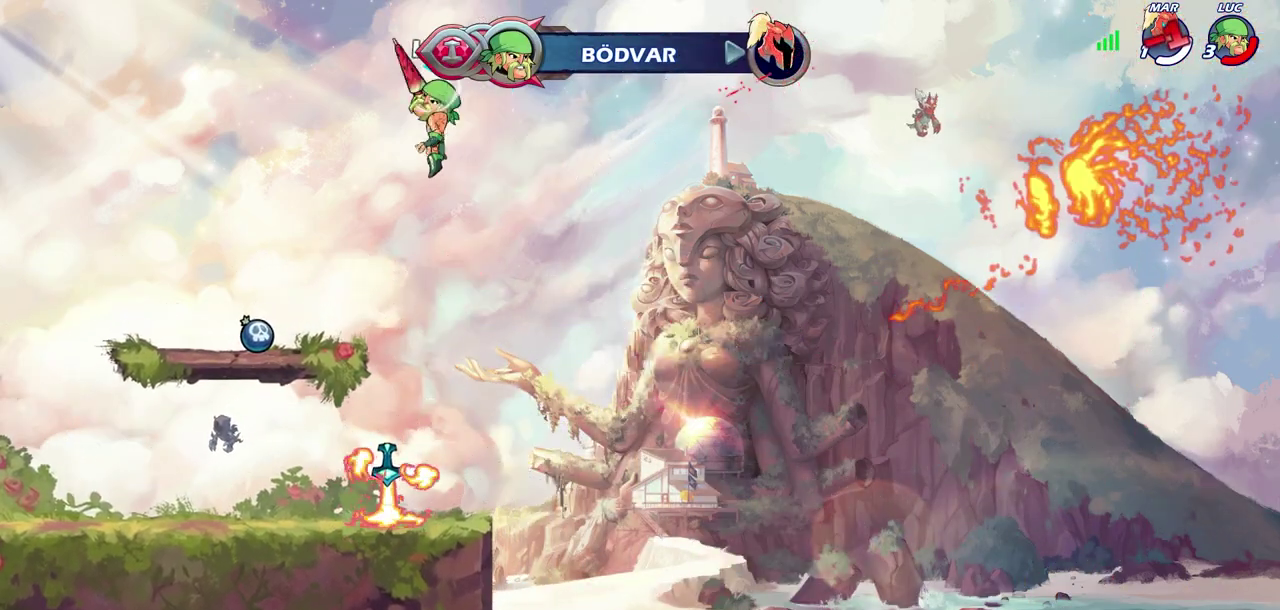
{"dt_ms": 300, "buttons": [], "left_stick": "center", "right_stick": "center", "events": [[100, "left_stick", "up"], [250, "left_stick", "center"]]}
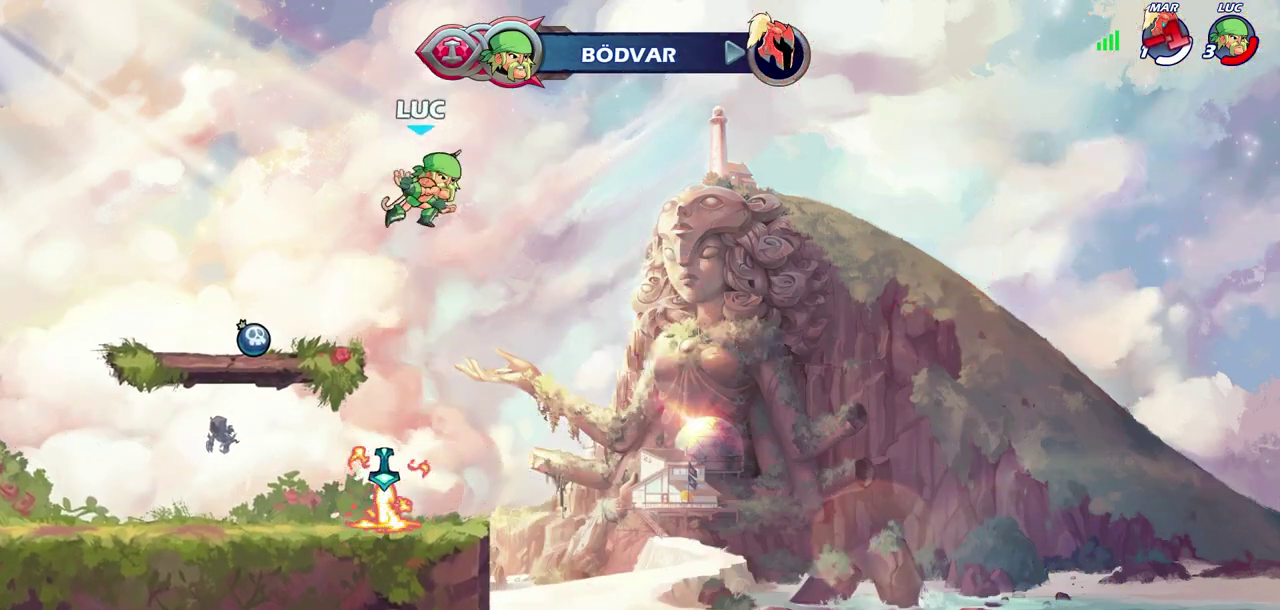
{"dt_ms": 500, "buttons": ["CROSS"], "left_stick": "up-left", "right_stick": "center", "events": [[500, "CROSS", "down"], [500, "left_stick", "up-left"]]}
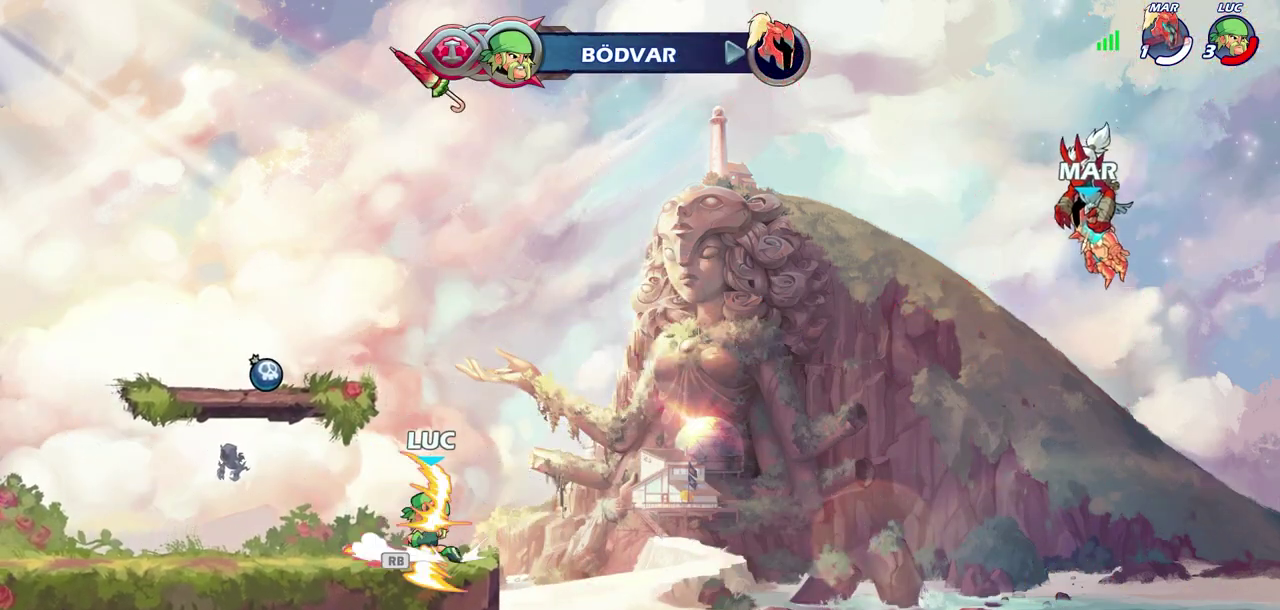
{"dt_ms": 500, "buttons": [], "left_stick": "up", "right_stick": "center", "events": [[117, "CROSS", "up"], [117, "left_stick", "center"], [317, "CROSS", "down"], [367, "CROSS", "up"], [383, "left_stick", "up"]]}